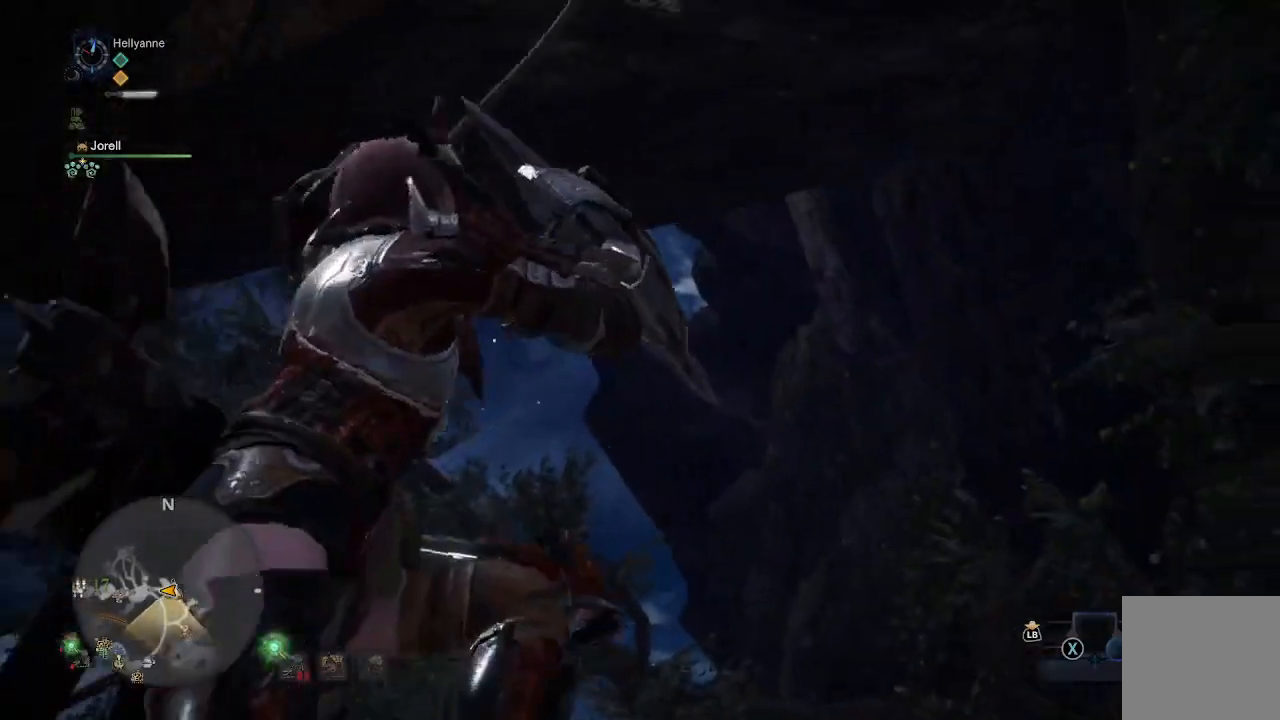
Gameplay with a controller (Xbox layout); each line is a JSON object with the inputs held at the frame after it. "events" lists button and stick changes between this image and that frame as [ms after this image, input, new state], when the widget could be followed in between.
{"buttons": [], "left_stick": "center", "right_stick": "center", "events": []}
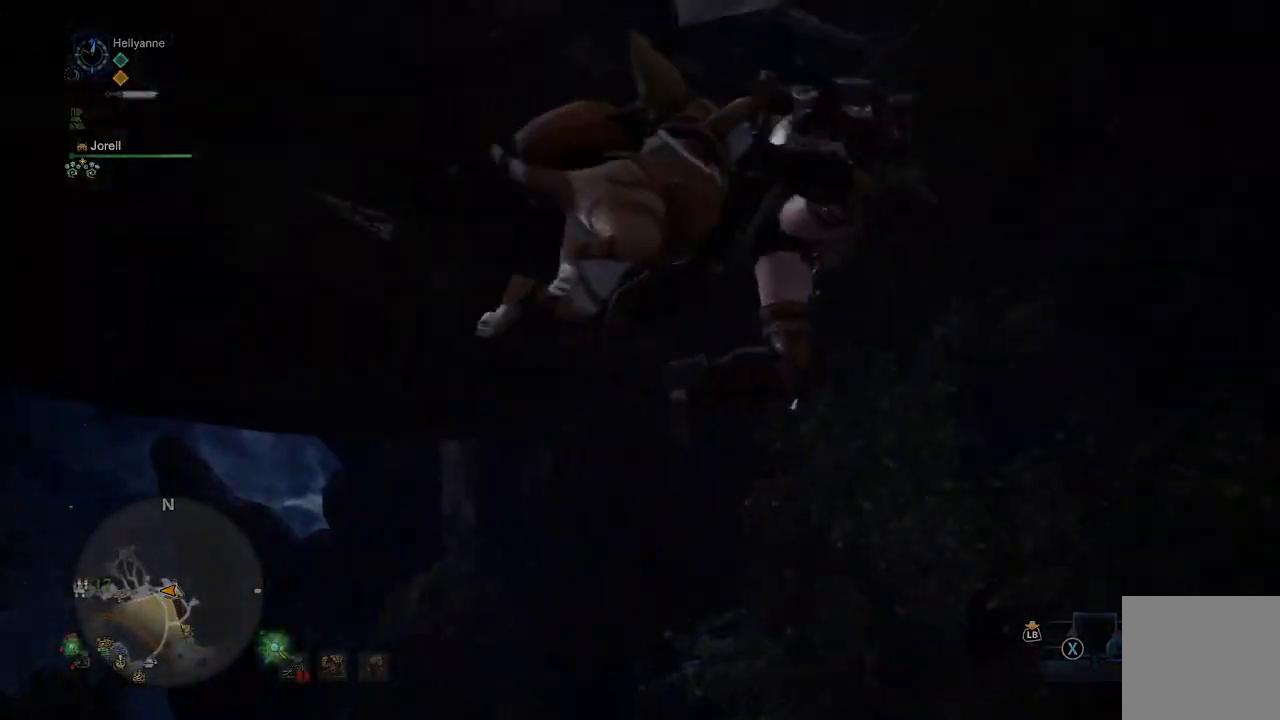
{"buttons": [], "left_stick": "center", "right_stick": "center", "events": []}
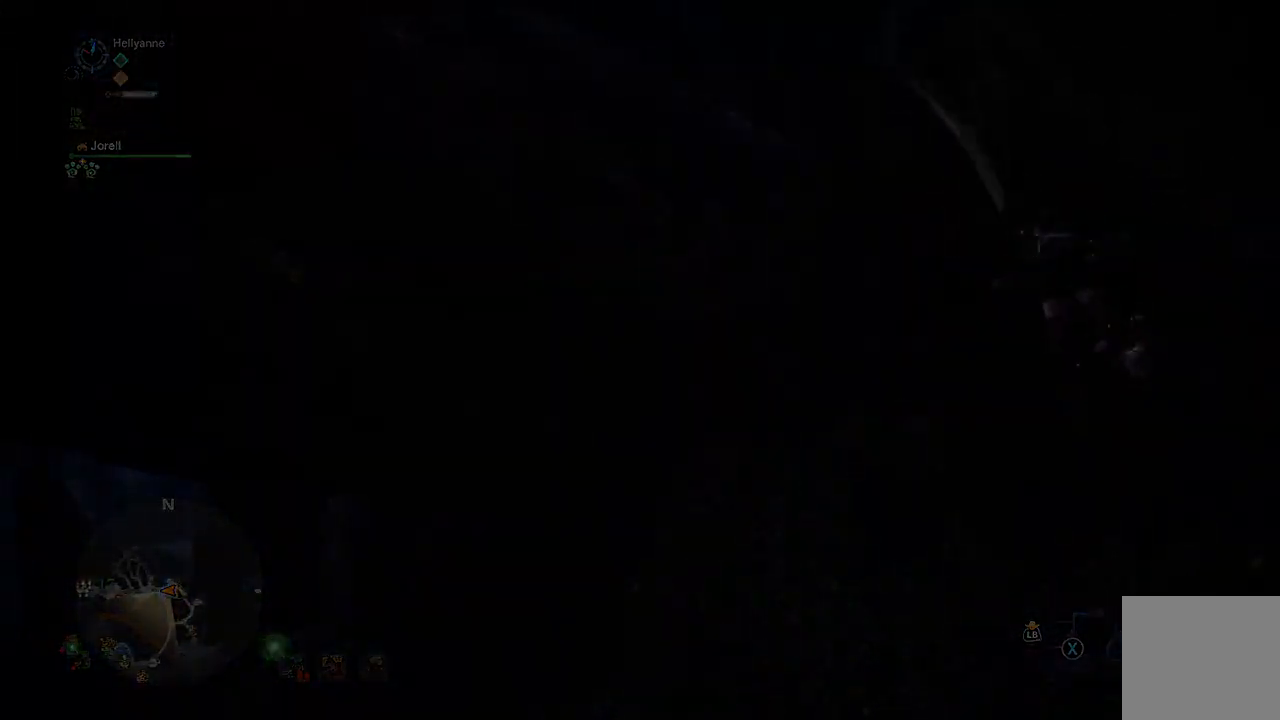
{"buttons": [], "left_stick": "center", "right_stick": "center", "events": []}
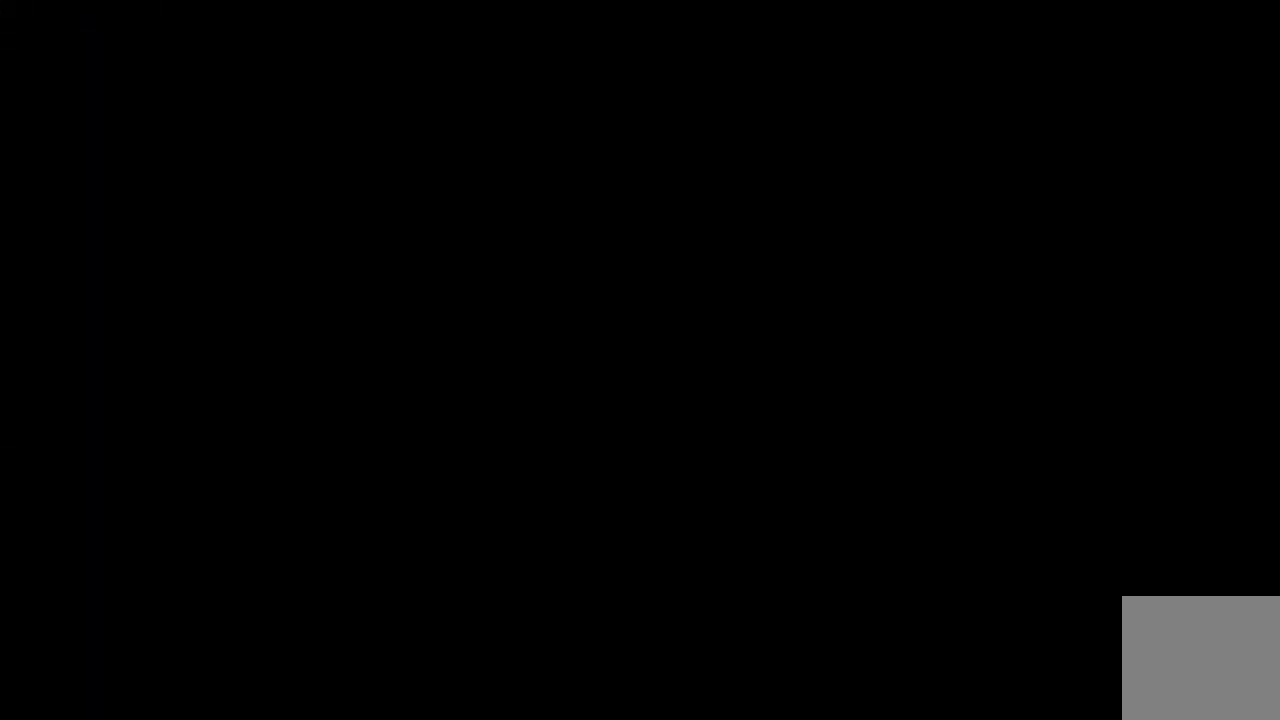
{"buttons": [], "left_stick": "center", "right_stick": "center", "events": [[200, "L2", "down"], [483, "L2", "up"]]}
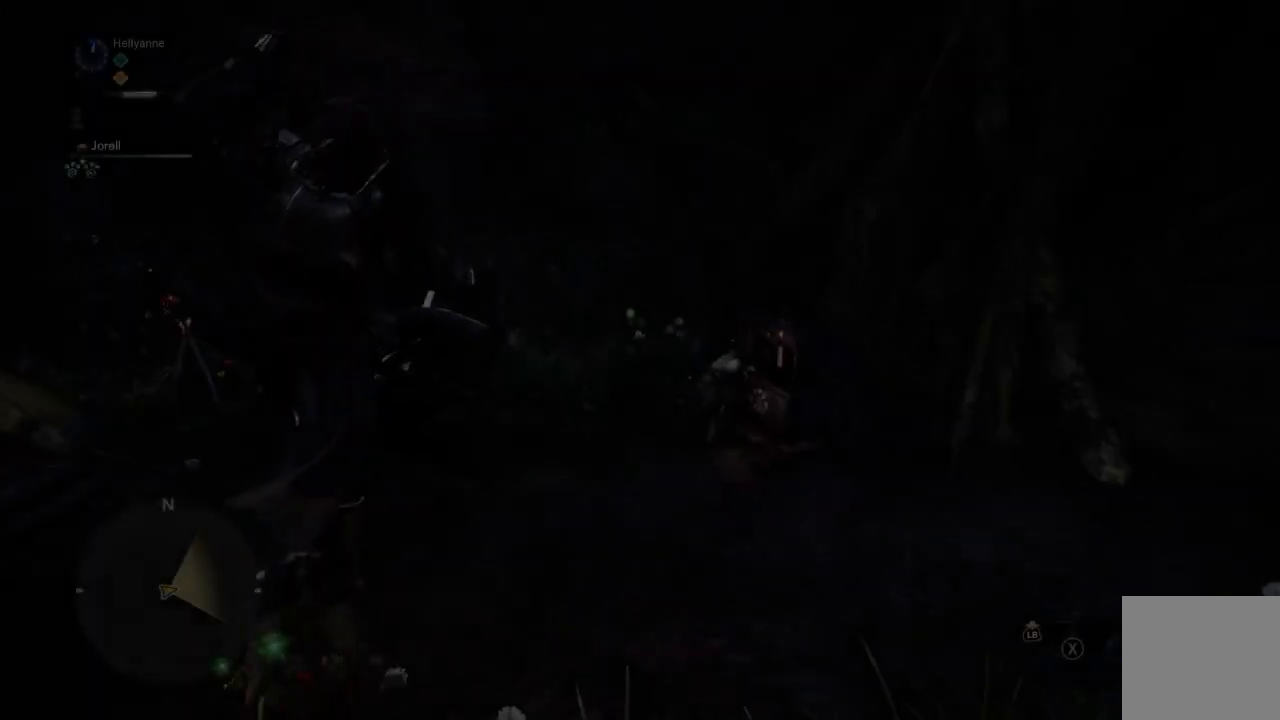
{"buttons": [], "left_stick": "center", "right_stick": "center", "events": [[33, "L2", "down"], [233, "L2", "up"]]}
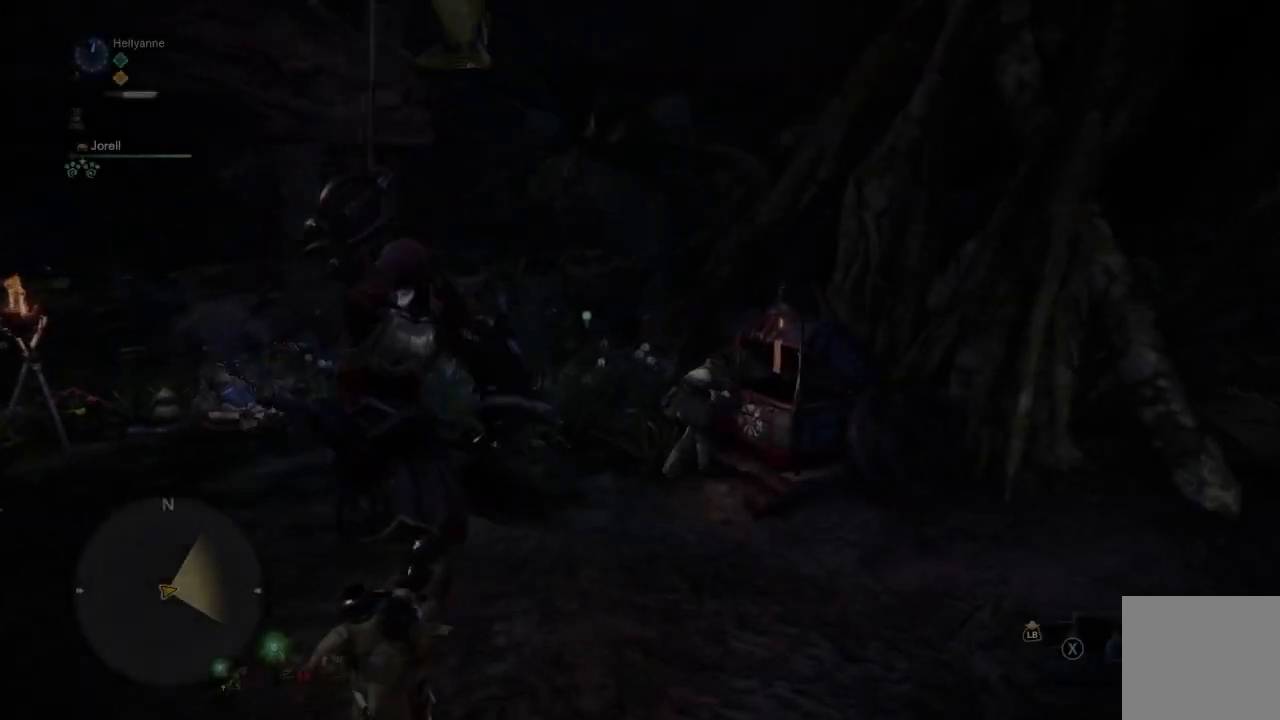
{"buttons": [], "left_stick": "up", "right_stick": "center", "events": [[483, "left_stick", "up"]]}
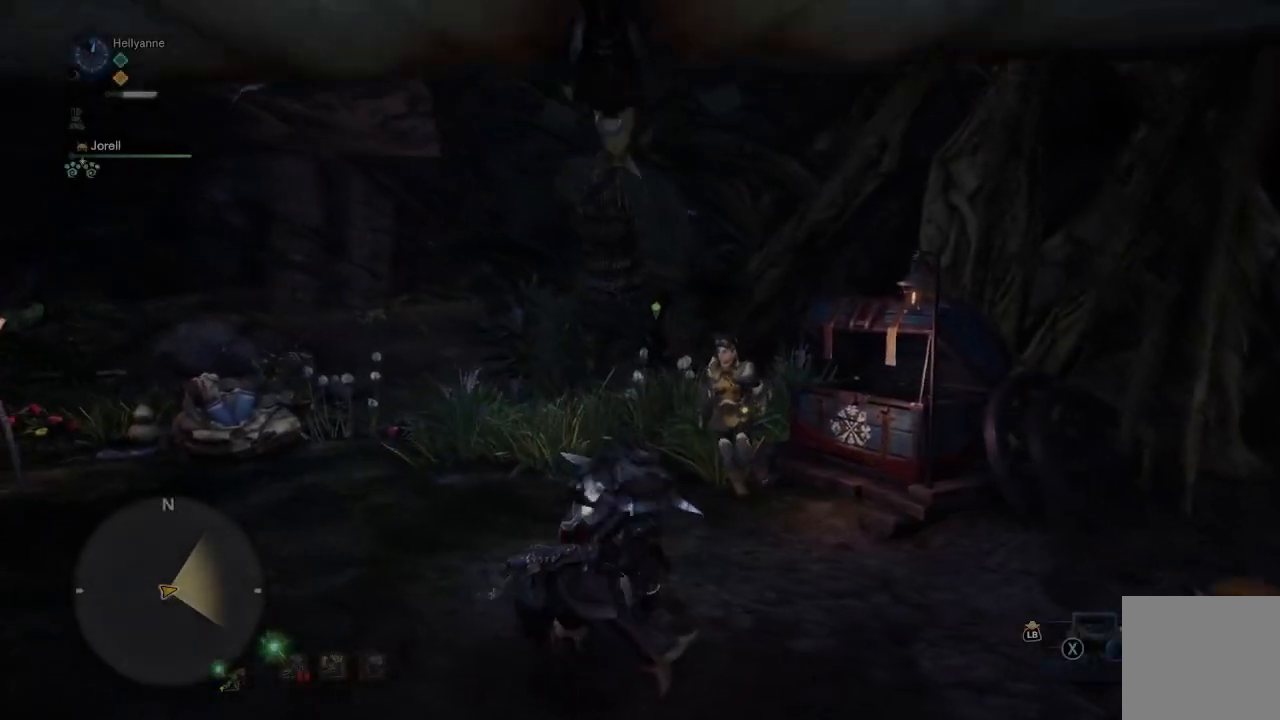
{"buttons": [], "left_stick": "up-left", "right_stick": "left", "events": [[67, "right_stick", "down-left"], [267, "right_stick", "center"], [417, "left_stick", "up-left"], [433, "right_stick", "left"]]}
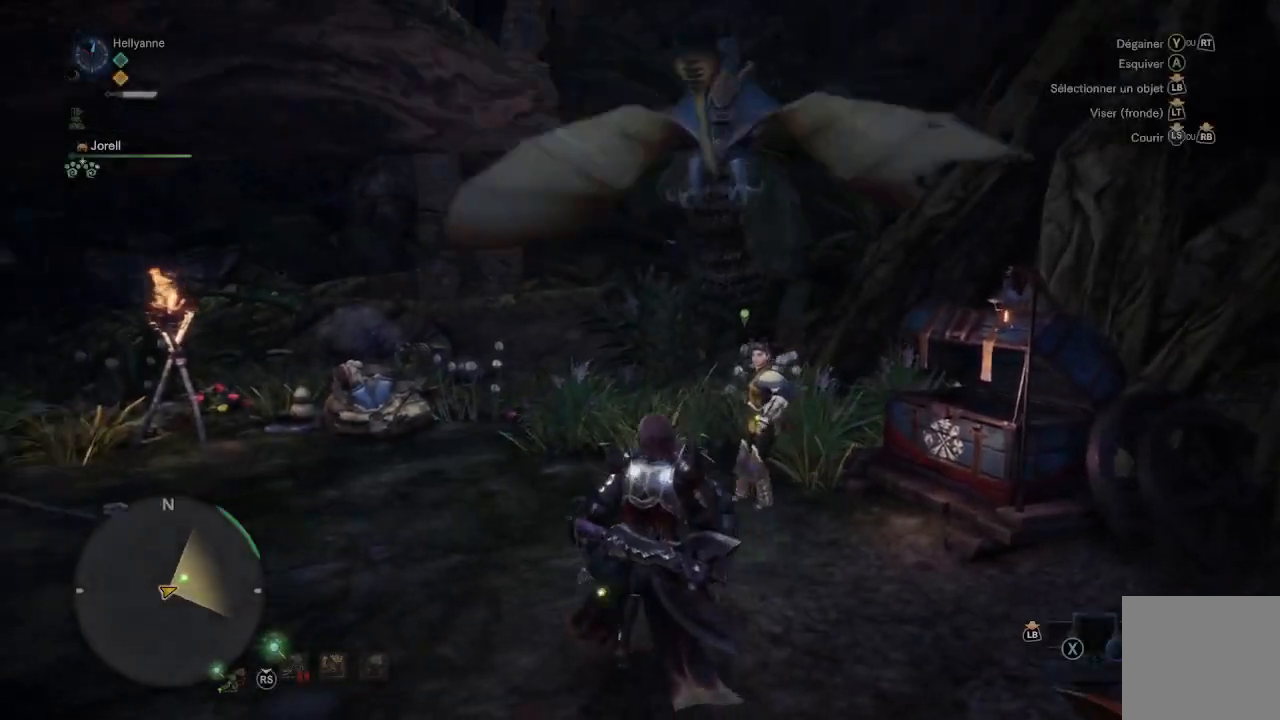
{"buttons": [], "left_stick": "up-left", "right_stick": "center", "events": [[167, "right_stick", "center"], [317, "L3", "down"], [433, "L3", "up"]]}
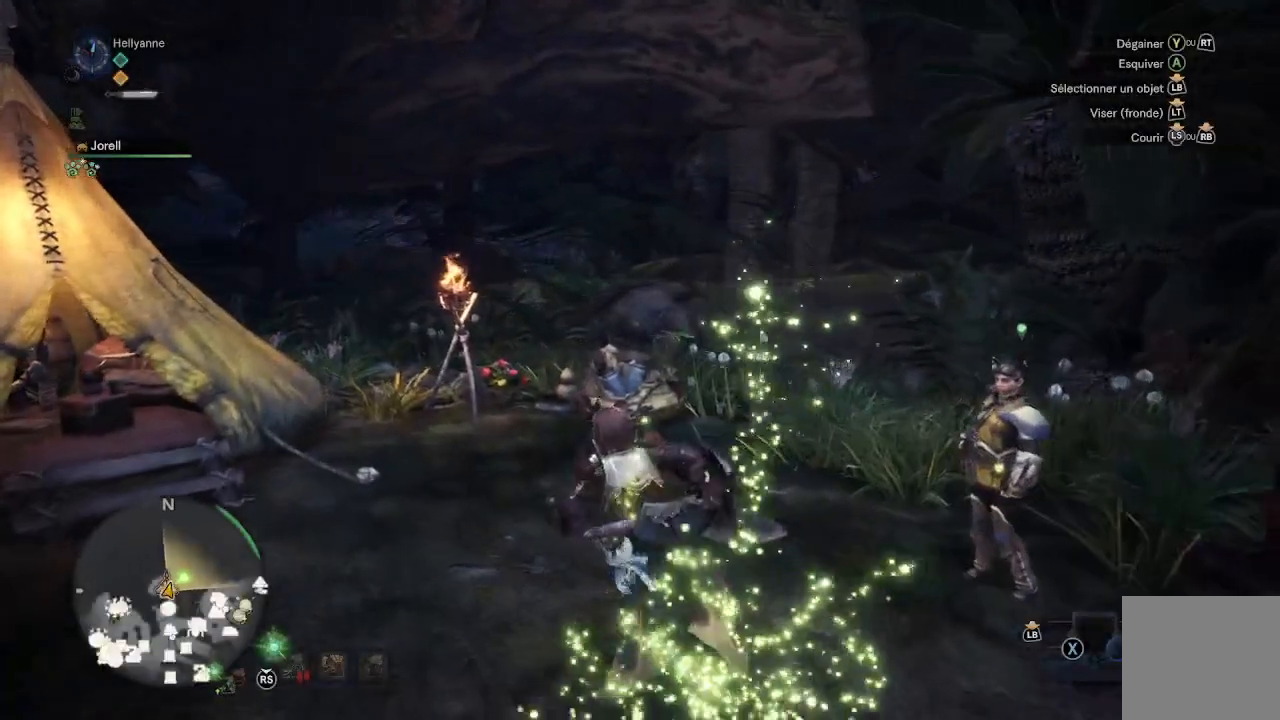
{"buttons": [], "left_stick": "right", "right_stick": "right", "events": [[167, "left_stick", "up"], [300, "right_stick", "right"], [433, "left_stick", "right"]]}
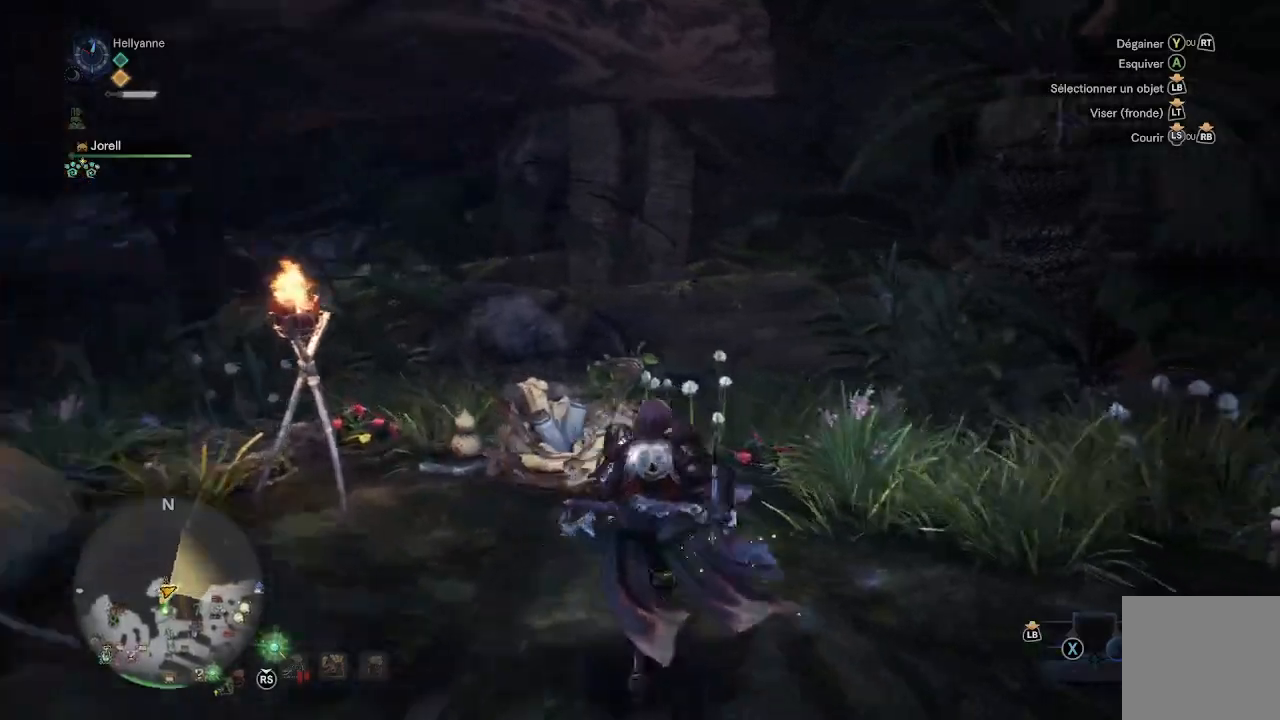
{"buttons": [], "left_stick": "right", "right_stick": "right", "events": []}
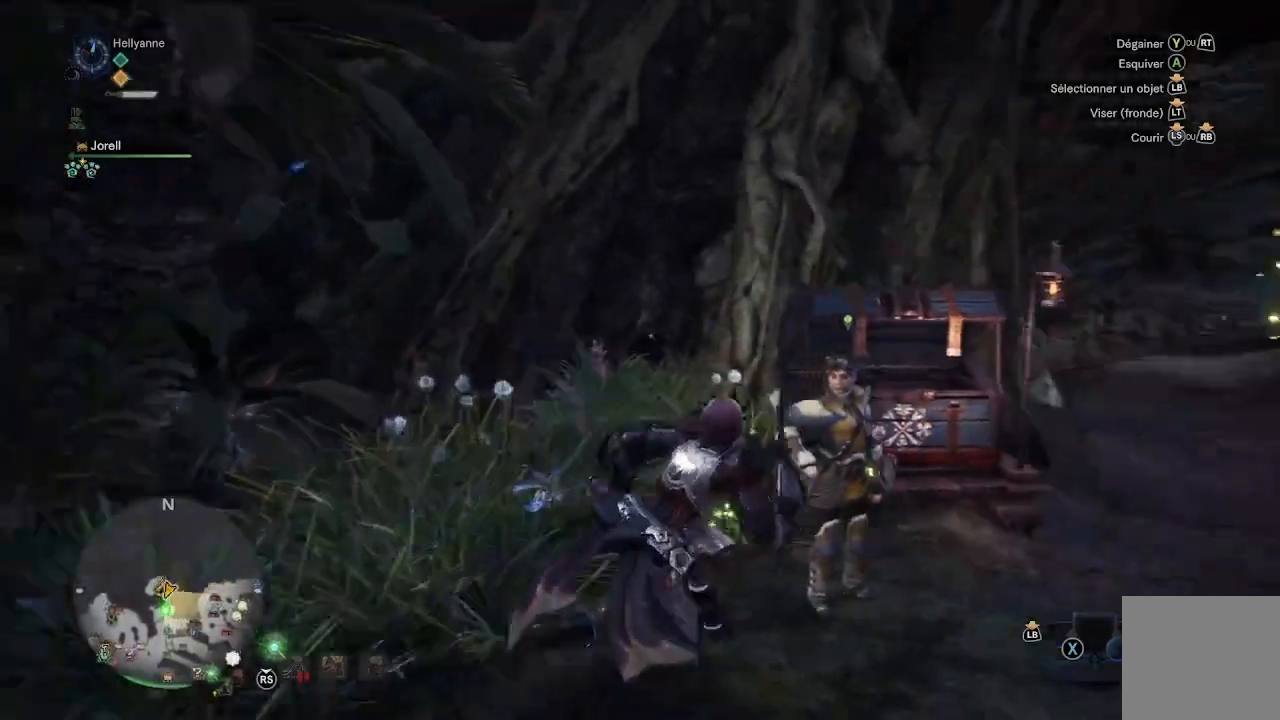
{"buttons": [], "left_stick": "up", "right_stick": "center", "events": [[83, "left_stick", "up-right"], [267, "right_stick", "center"], [367, "left_stick", "up"]]}
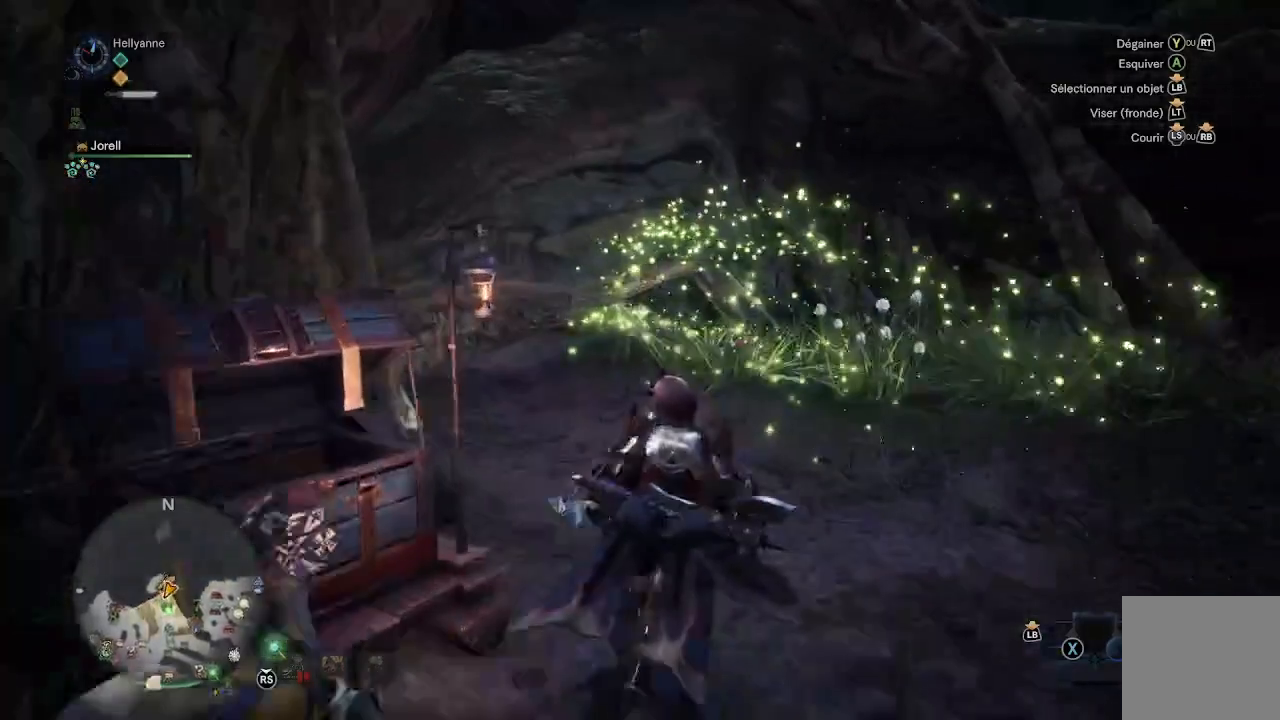
{"buttons": [], "left_stick": "up", "right_stick": "center", "events": []}
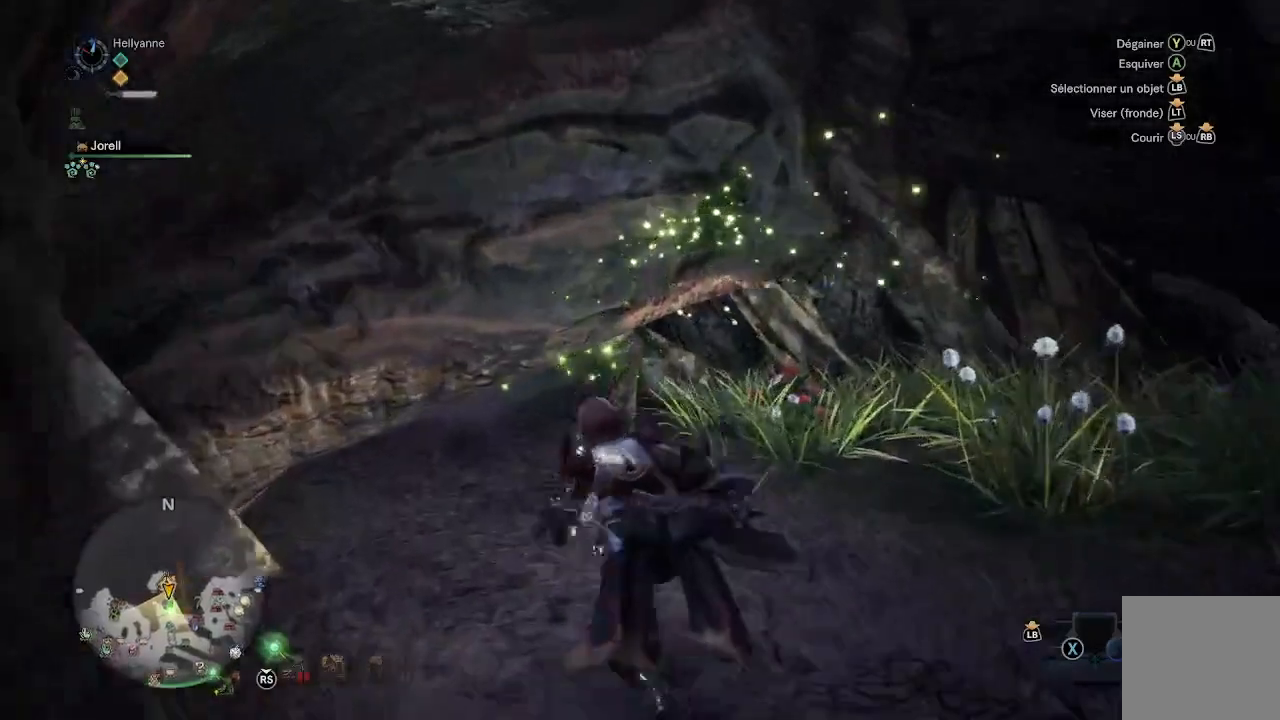
{"buttons": [], "left_stick": "up", "right_stick": "center", "events": [[100, "right_stick", "down-left"], [233, "right_stick", "center"]]}
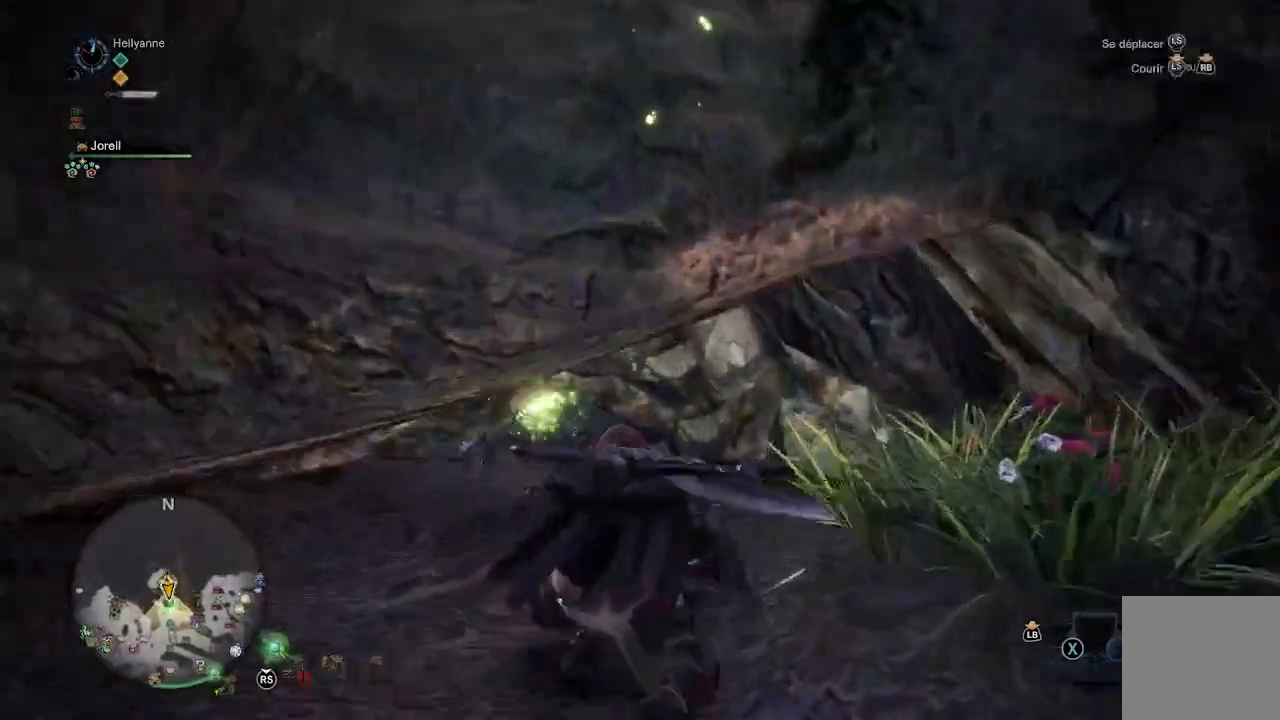
{"buttons": [], "left_stick": "up", "right_stick": "center", "events": [[117, "right_stick", "up-left"], [250, "right_stick", "center"]]}
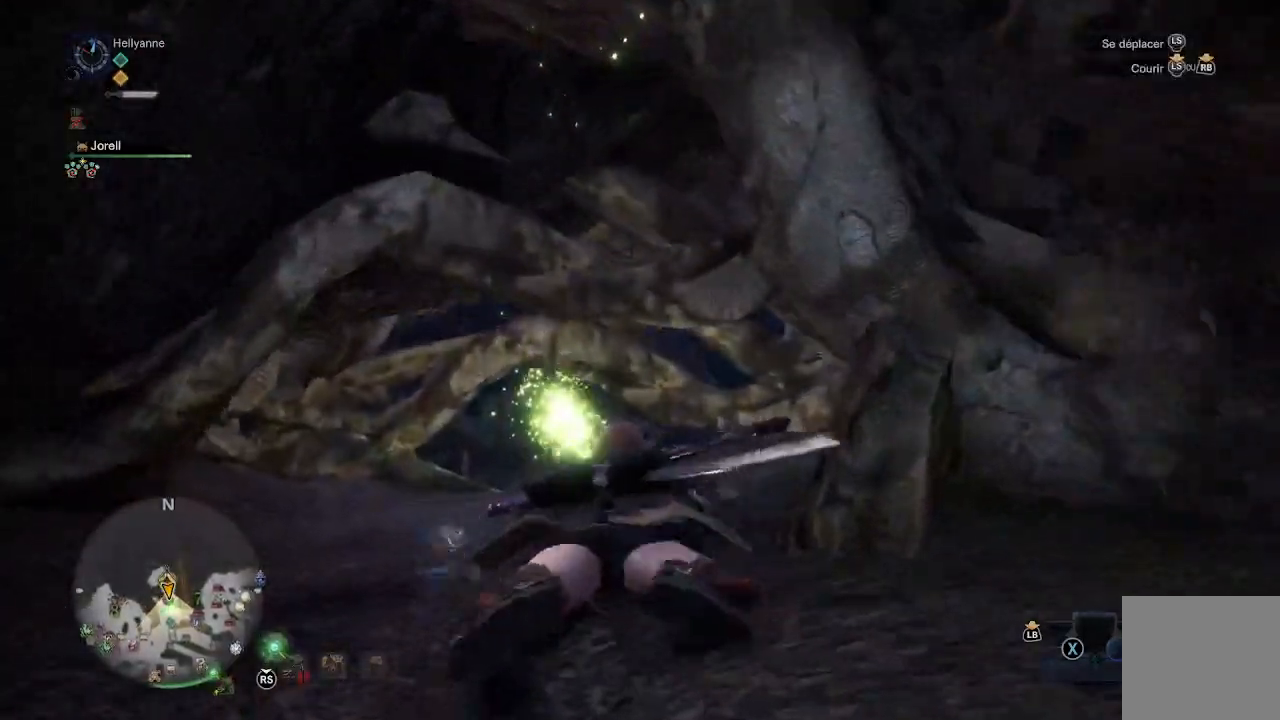
{"buttons": [], "left_stick": "up", "right_stick": "center", "events": []}
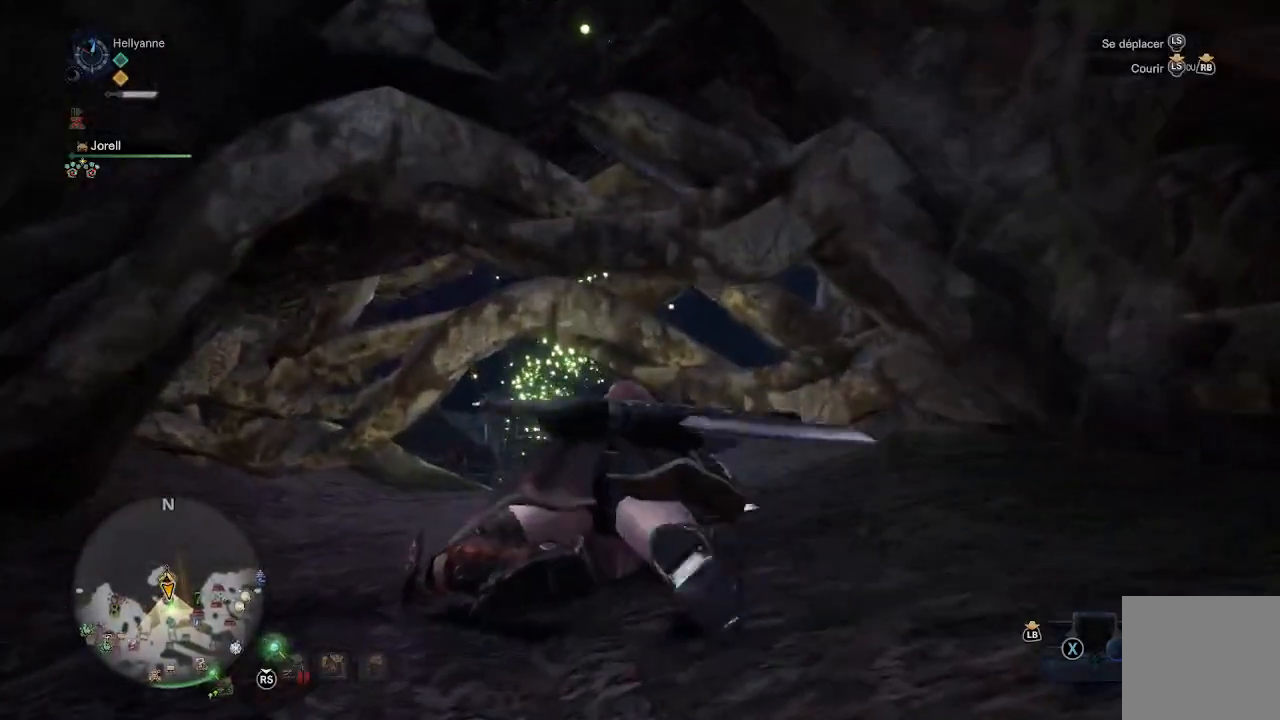
{"buttons": [], "left_stick": "up", "right_stick": "center", "events": []}
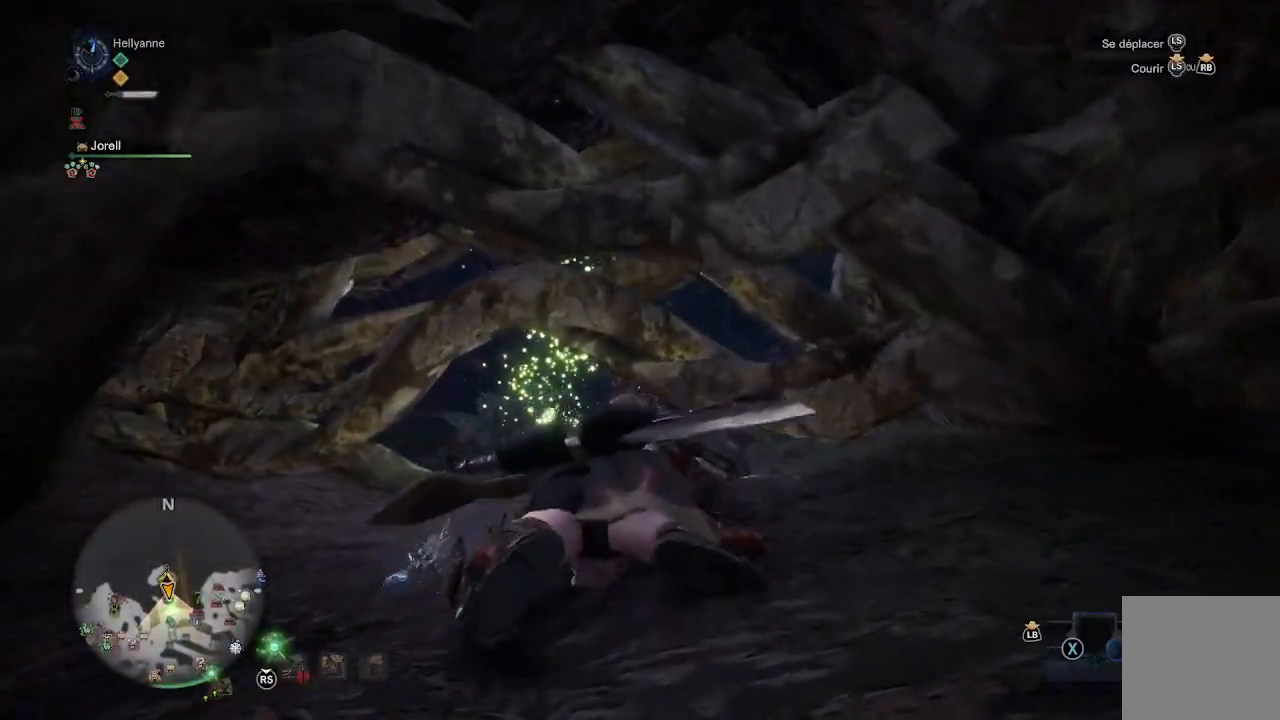
{"buttons": [], "left_stick": "up", "right_stick": "center", "events": []}
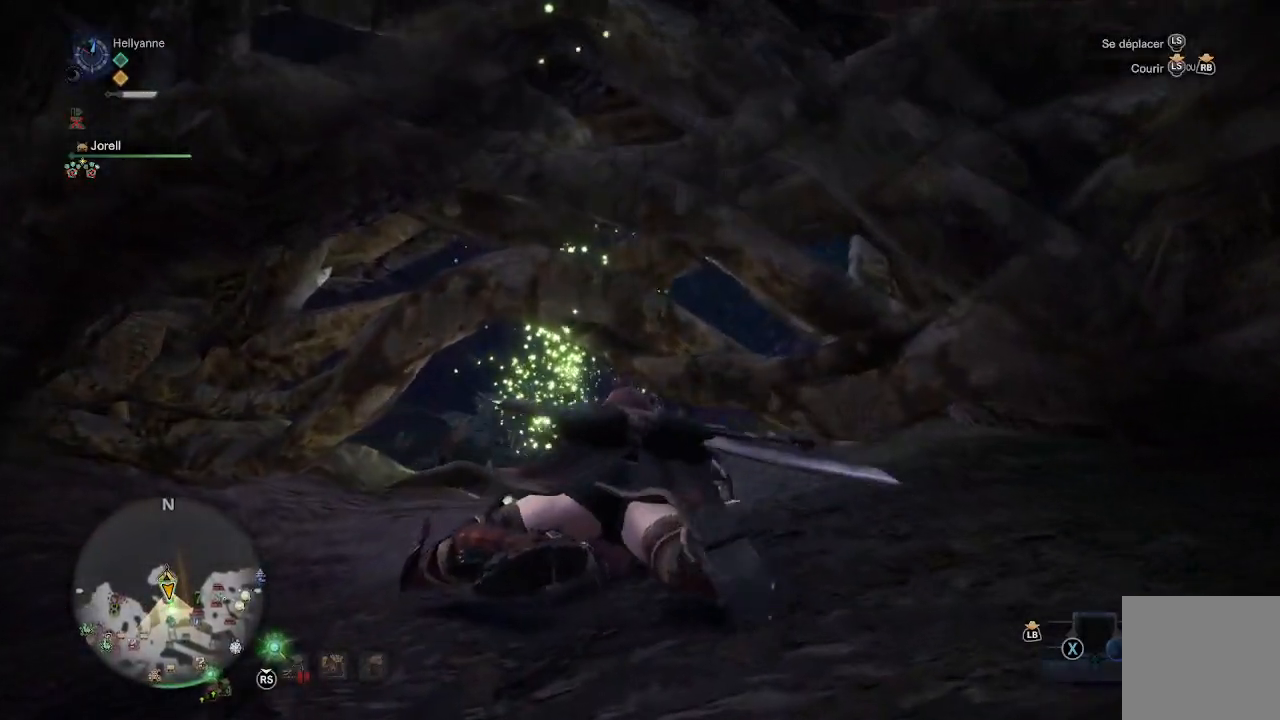
{"buttons": [], "left_stick": "up", "right_stick": "center", "events": []}
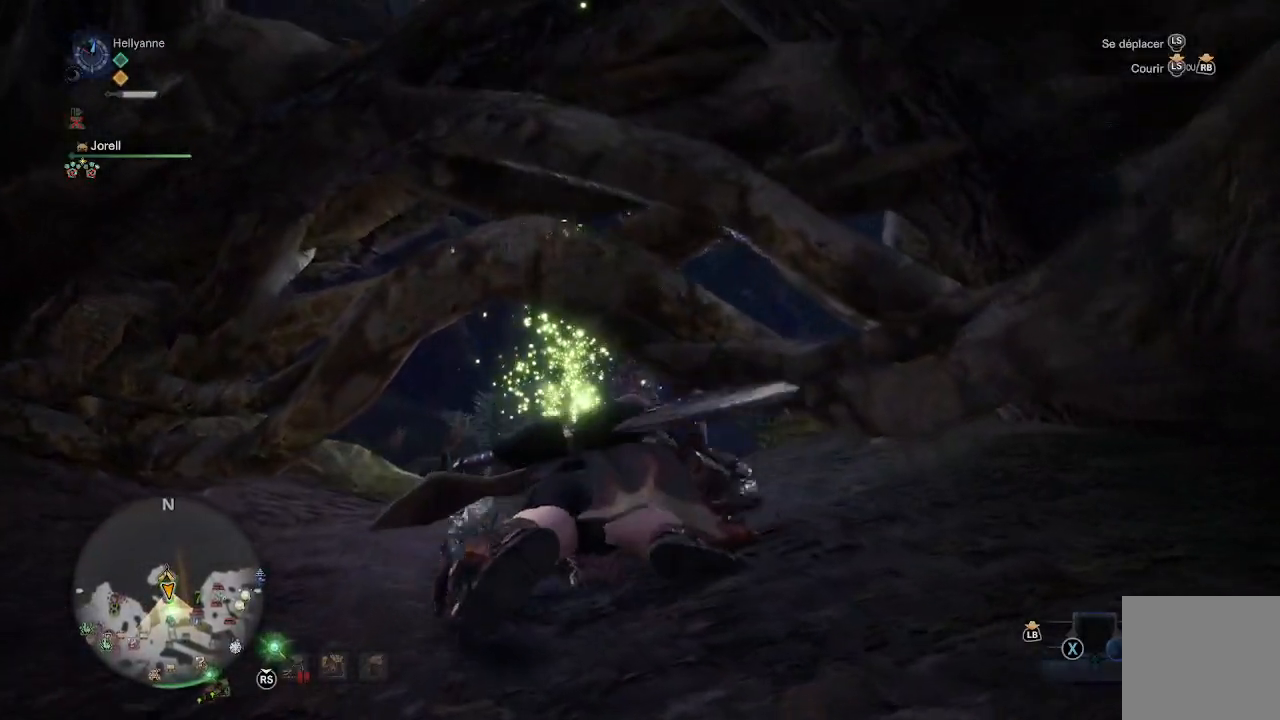
{"buttons": [], "left_stick": "up", "right_stick": "center", "events": []}
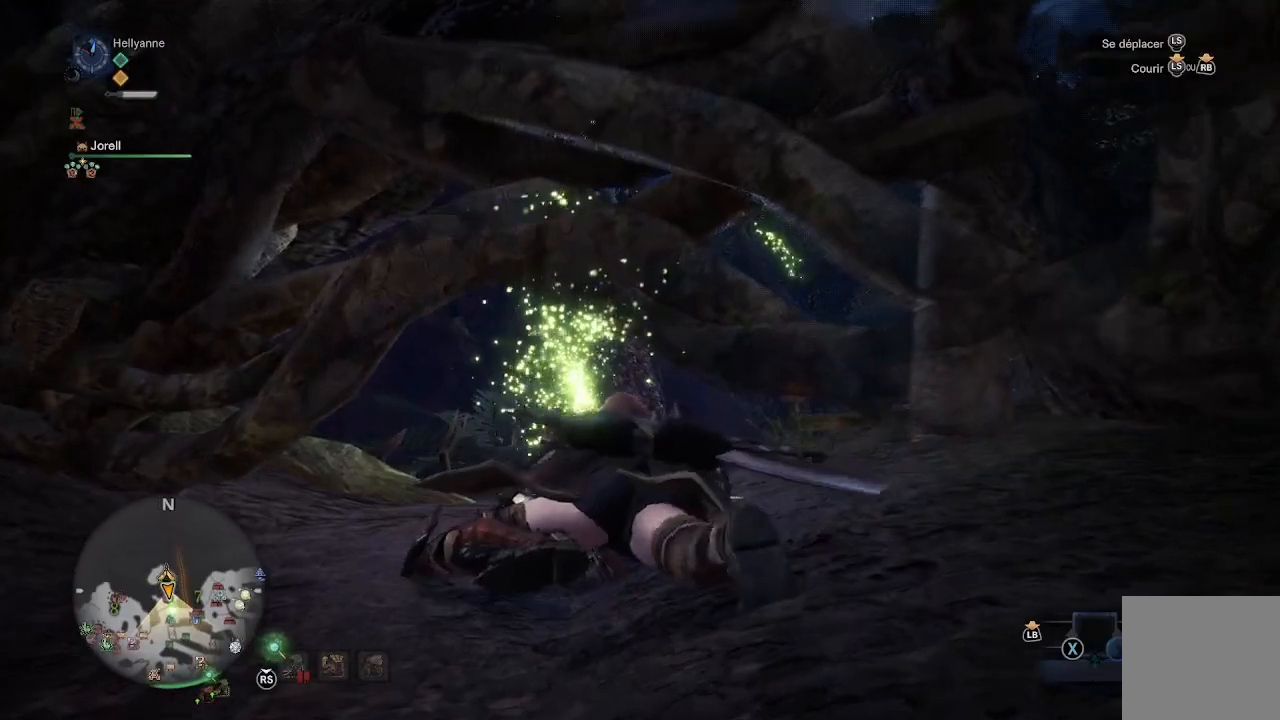
{"buttons": [], "left_stick": "up", "right_stick": "center", "events": []}
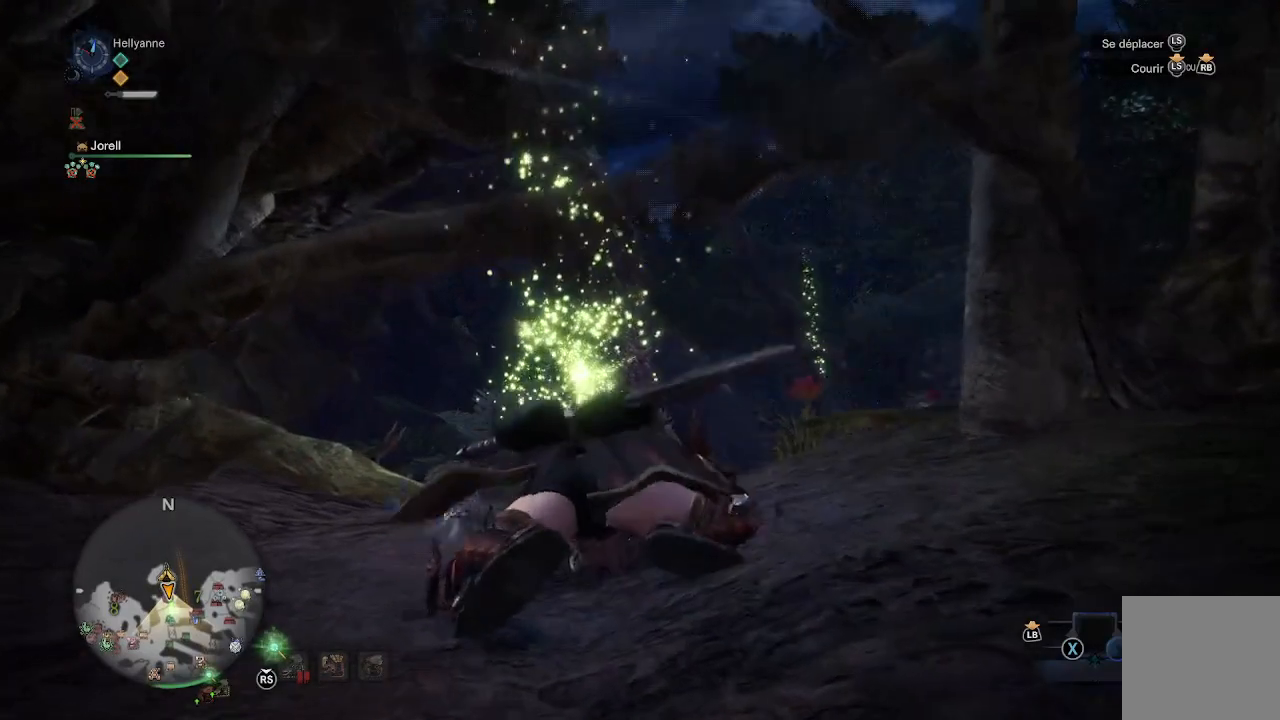
{"buttons": [], "left_stick": "up", "right_stick": "center", "events": []}
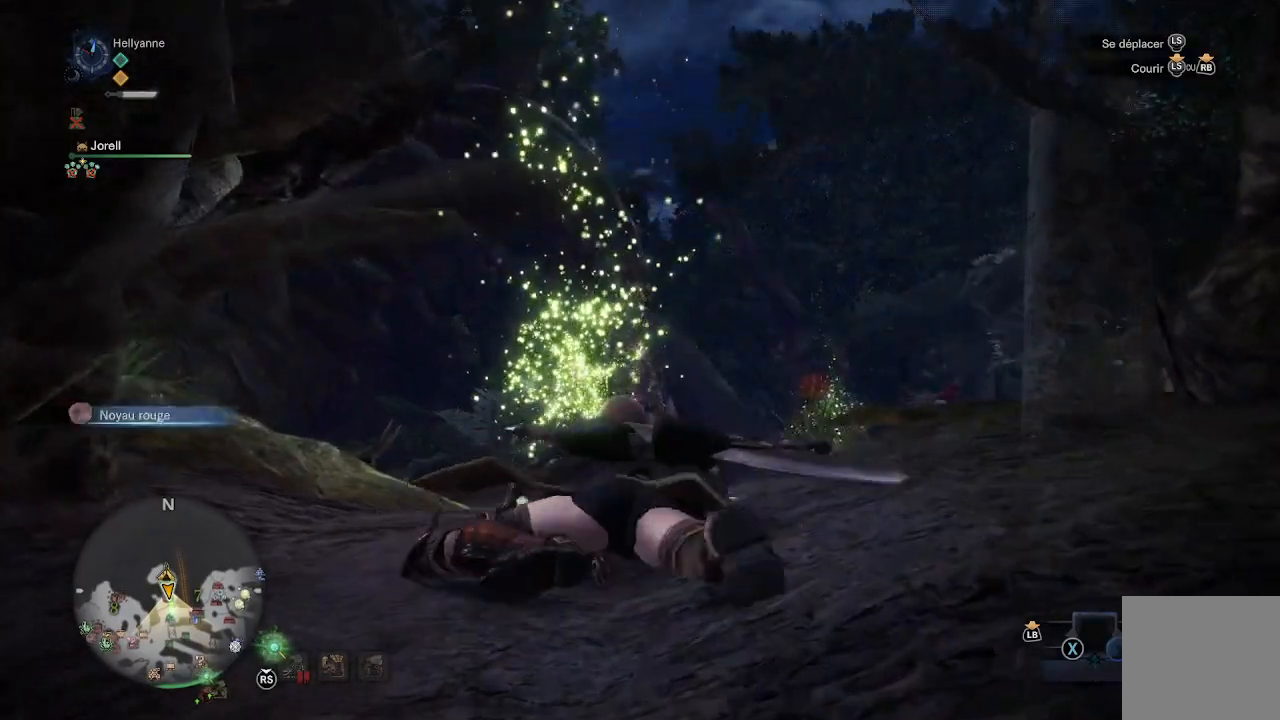
{"buttons": [], "left_stick": "up", "right_stick": "down", "events": [[33, "right_stick", "down"], [333, "right_stick", "center"], [467, "right_stick", "down"]]}
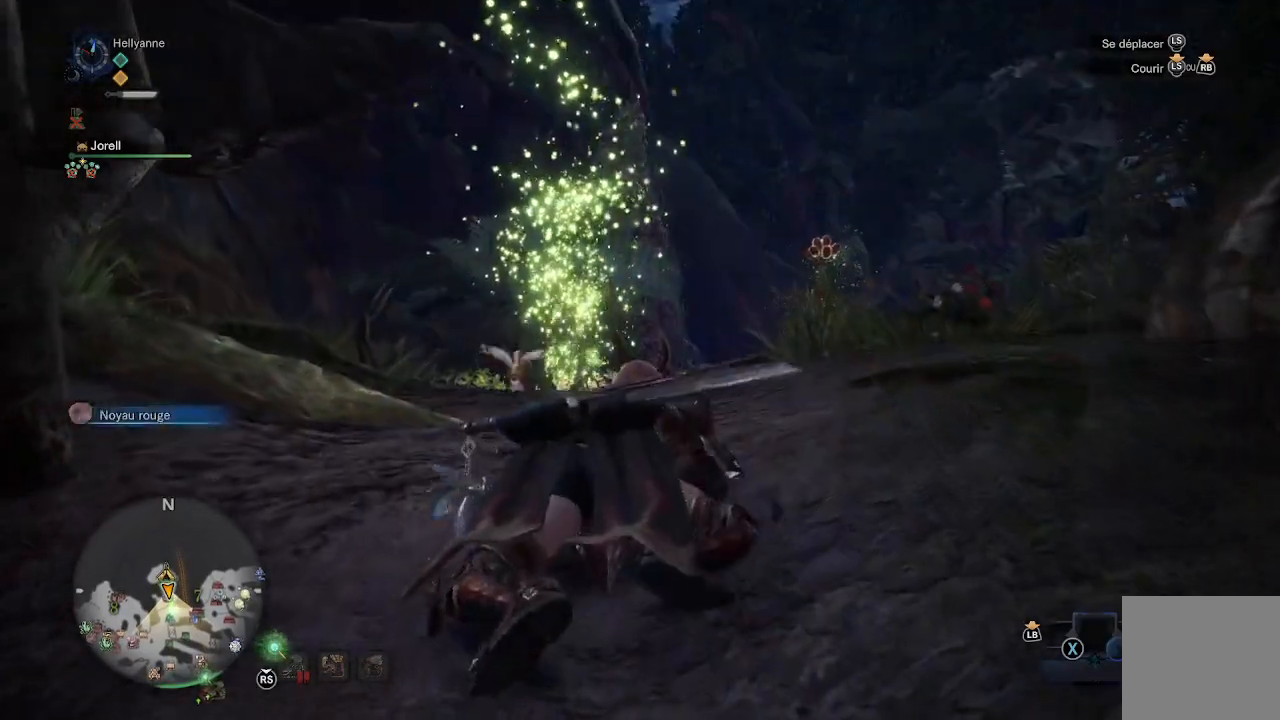
{"buttons": [], "left_stick": "up", "right_stick": "down", "events": [[250, "right_stick", "center"], [400, "right_stick", "down"]]}
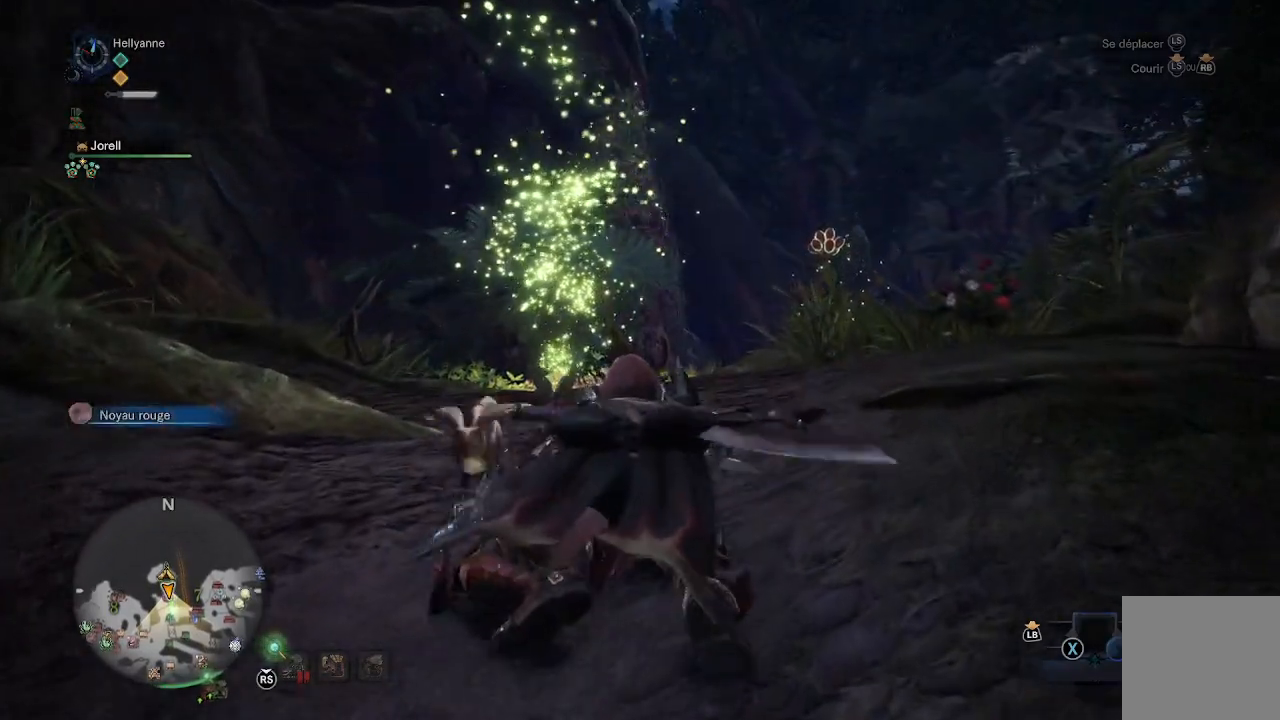
{"buttons": [], "left_stick": "up", "right_stick": "down", "events": [[167, "right_stick", "center"], [333, "right_stick", "down"]]}
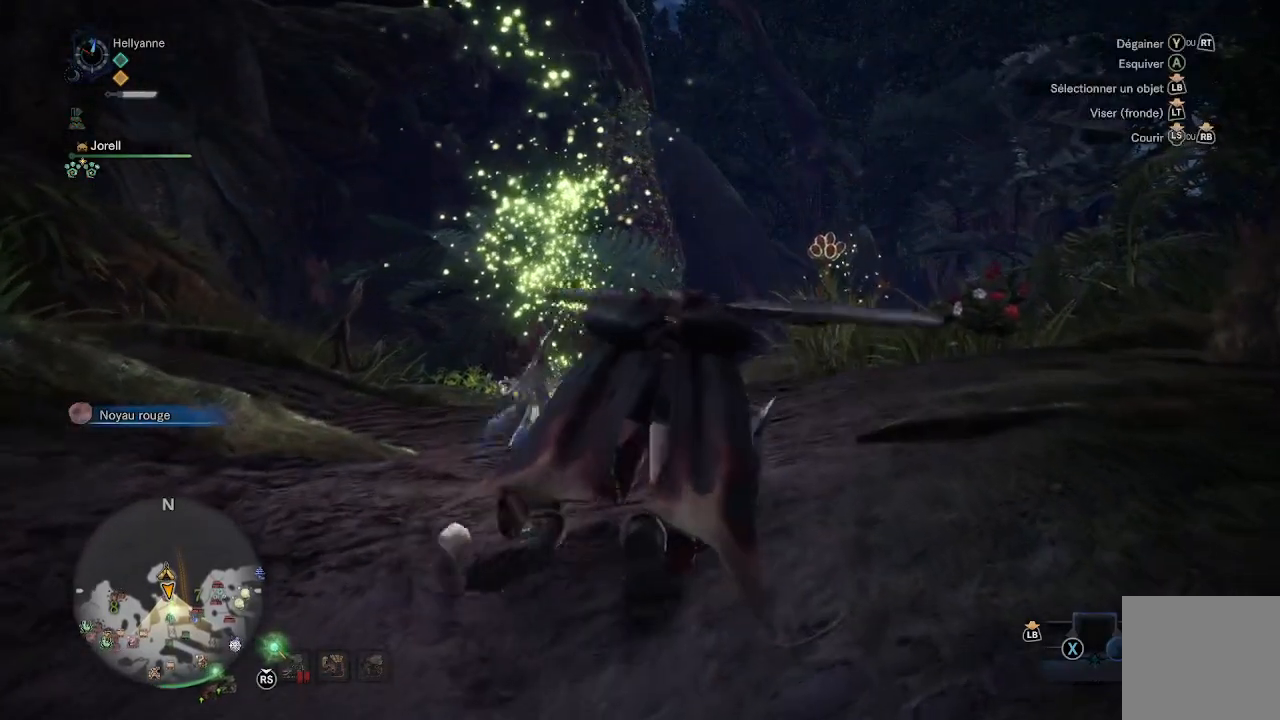
{"buttons": ["SELECT"], "left_stick": "center", "right_stick": "center", "events": [[100, "right_stick", "center"], [283, "left_stick", "center"], [467, "SELECT", "down"]]}
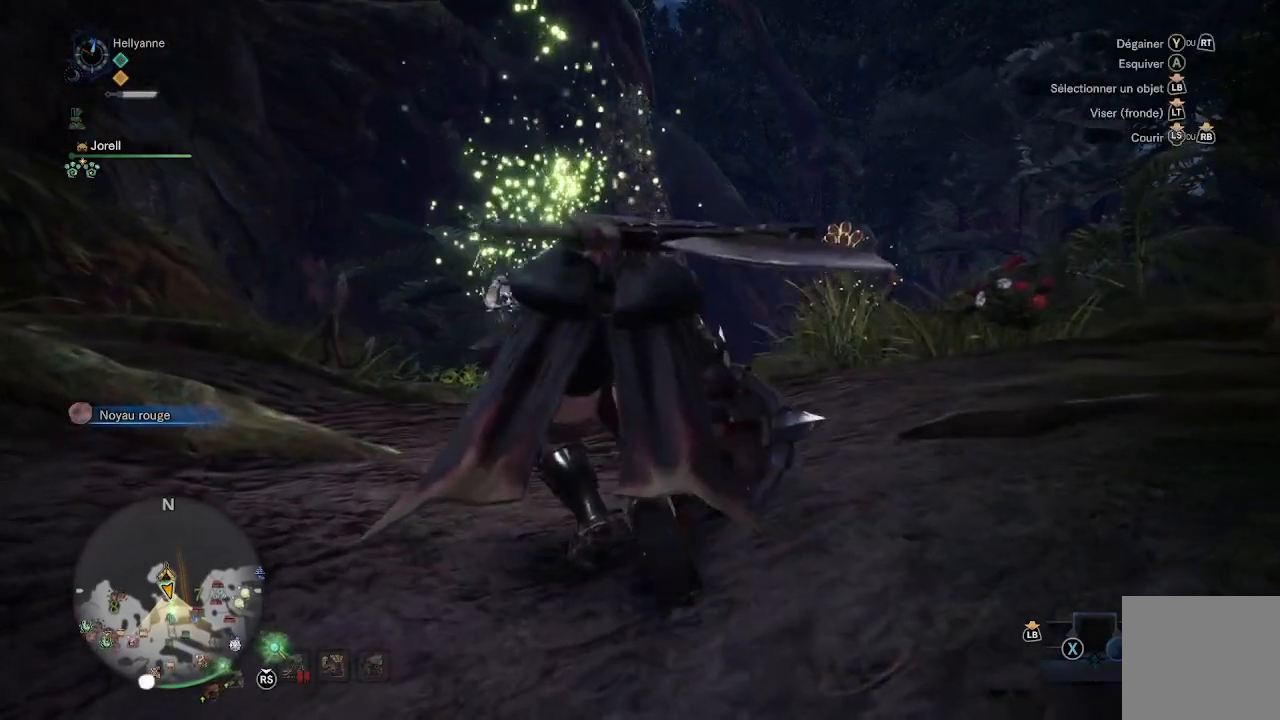
{"buttons": [], "left_stick": "center", "right_stick": "center", "events": [[133, "SELECT", "up"]]}
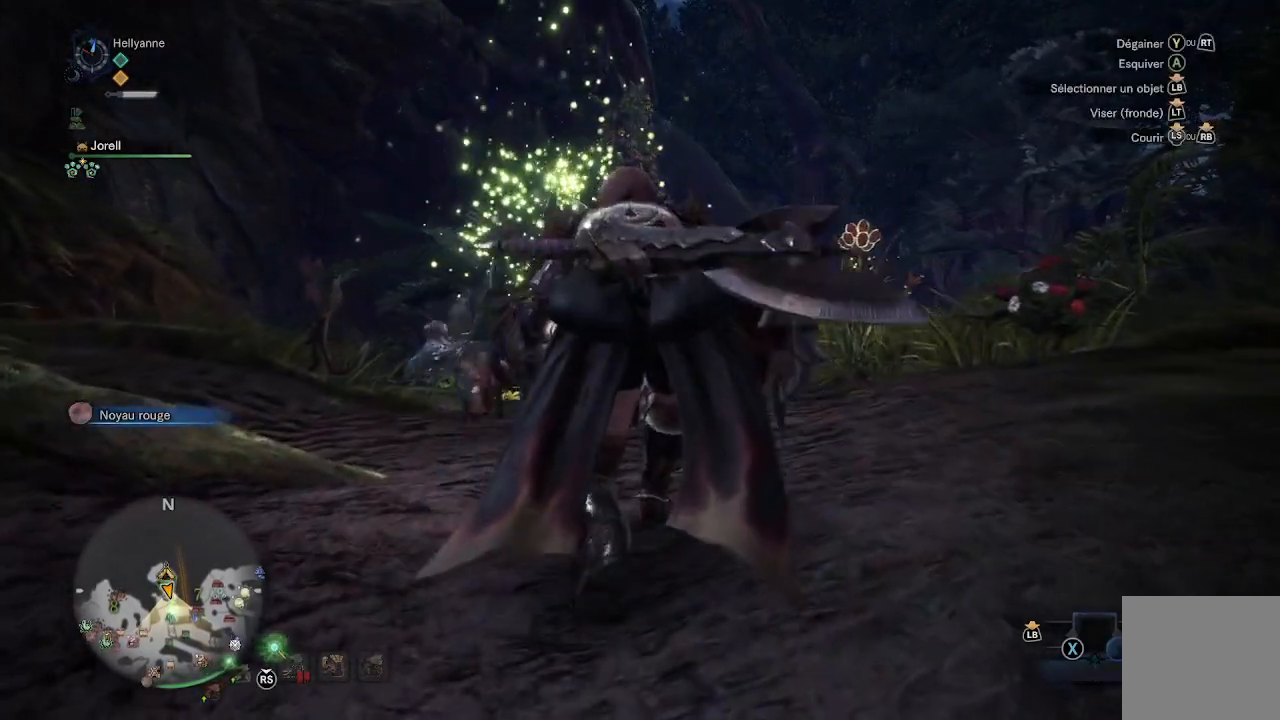
{"buttons": [], "left_stick": "center", "right_stick": "center", "events": [[117, "SELECT", "down"], [283, "SELECT", "up"]]}
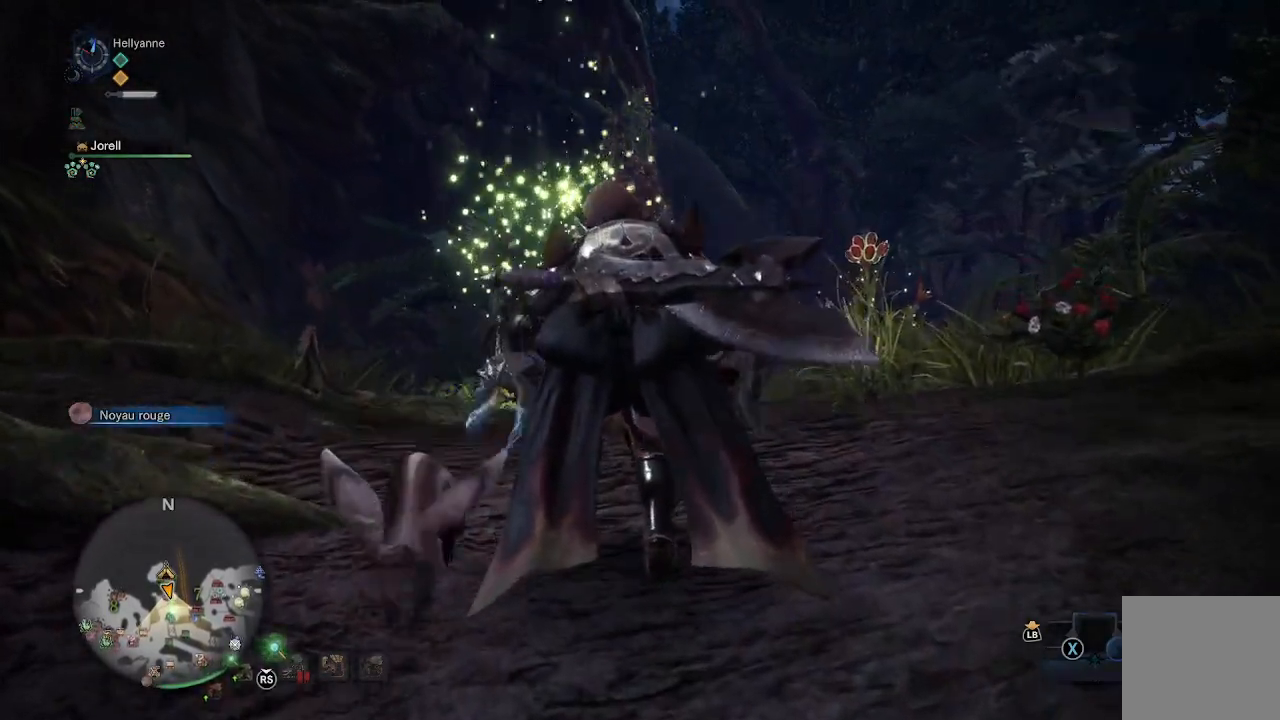
{"buttons": [], "left_stick": "center", "right_stick": "center", "events": [[233, "SELECT", "down"], [467, "SELECT", "up"]]}
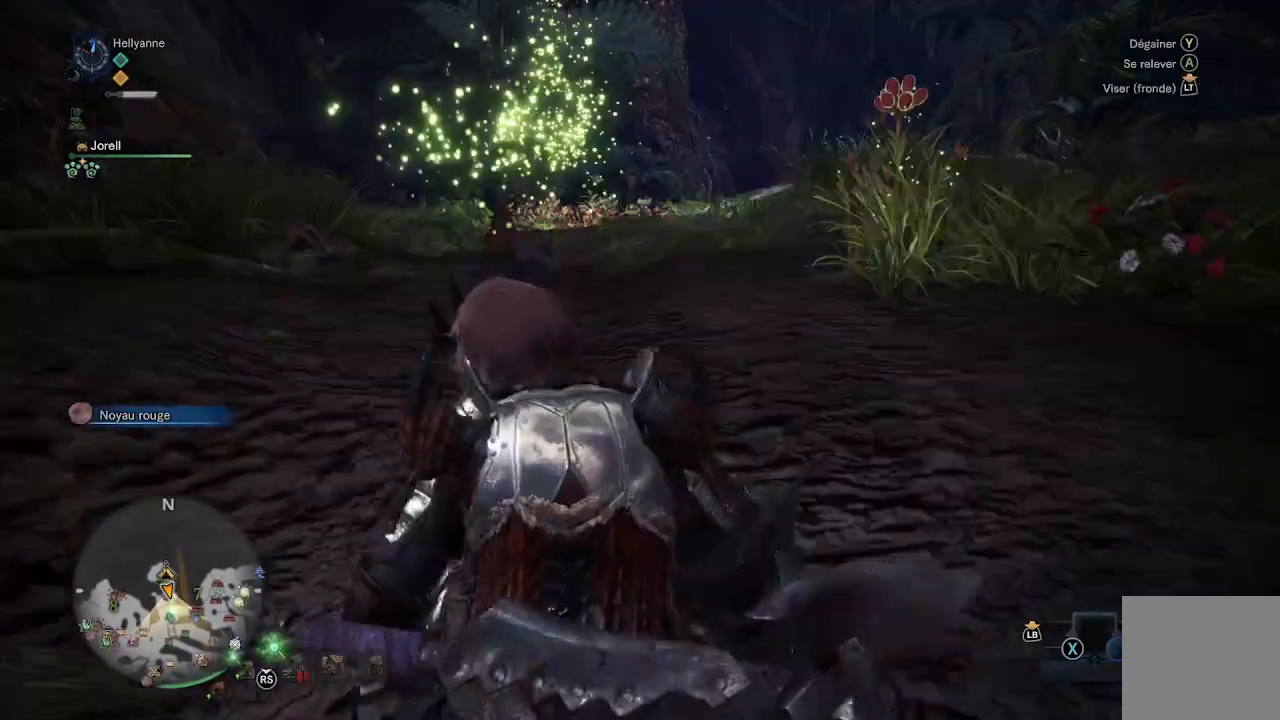
{"buttons": [], "left_stick": "center", "right_stick": "center", "events": []}
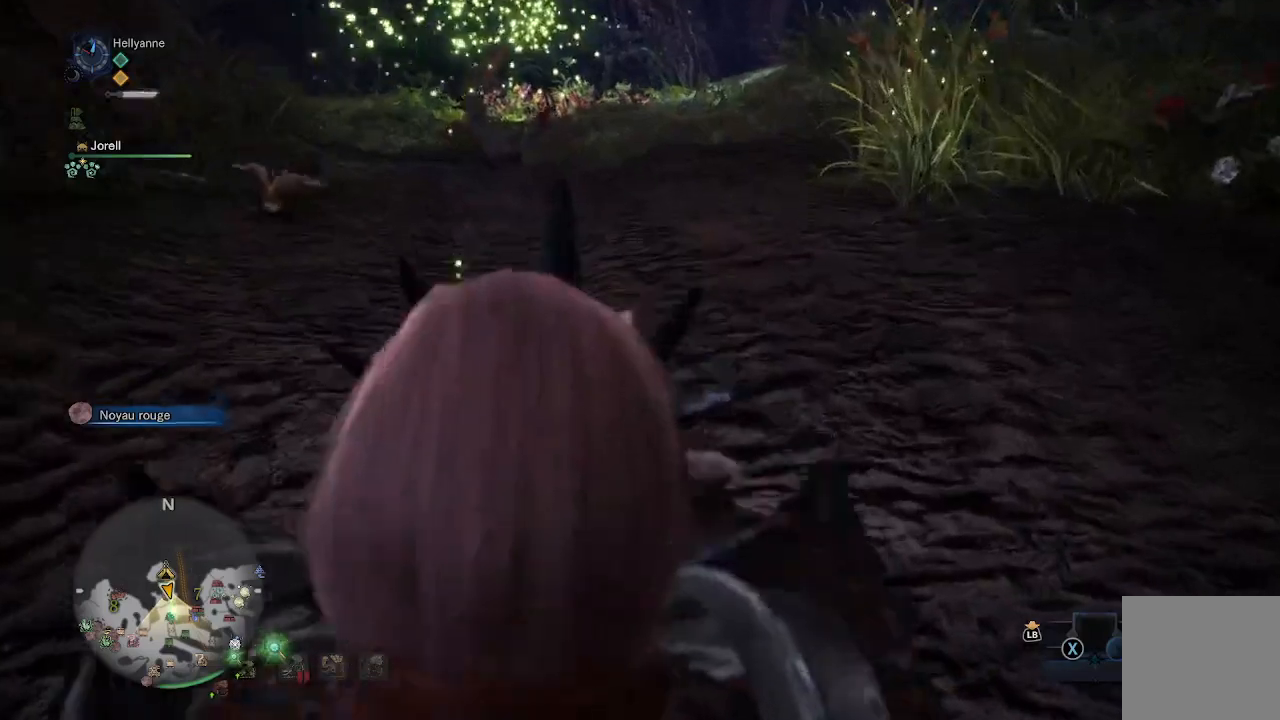
{"buttons": [], "left_stick": "center", "right_stick": "center", "events": []}